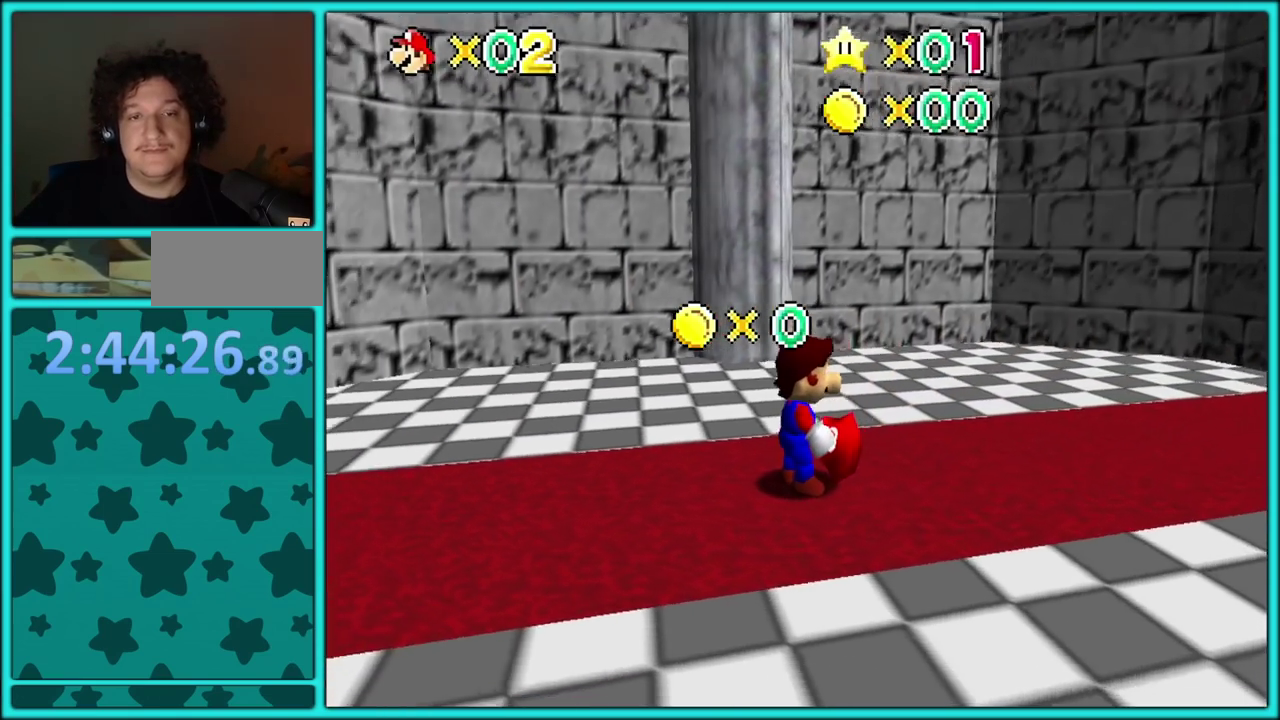
Gameplay with a controller (Nintendo layout); each line is a JSON object with the inputs held at the frame after it. "events" lists button and stick changes between this image and that frame as [ms after this image, input, new state], when the widget could be followed in between. Not read: A L3 R2 R3.
{"buttons": ["C_RIGHT"], "left_stick": "center", "events": [[50, "C_RIGHT", "up"], [100, "C_RIGHT", "down"], [217, "C_RIGHT", "up"], [283, "C_RIGHT", "down"], [383, "C_RIGHT", "up"], [450, "C_RIGHT", "down"]]}
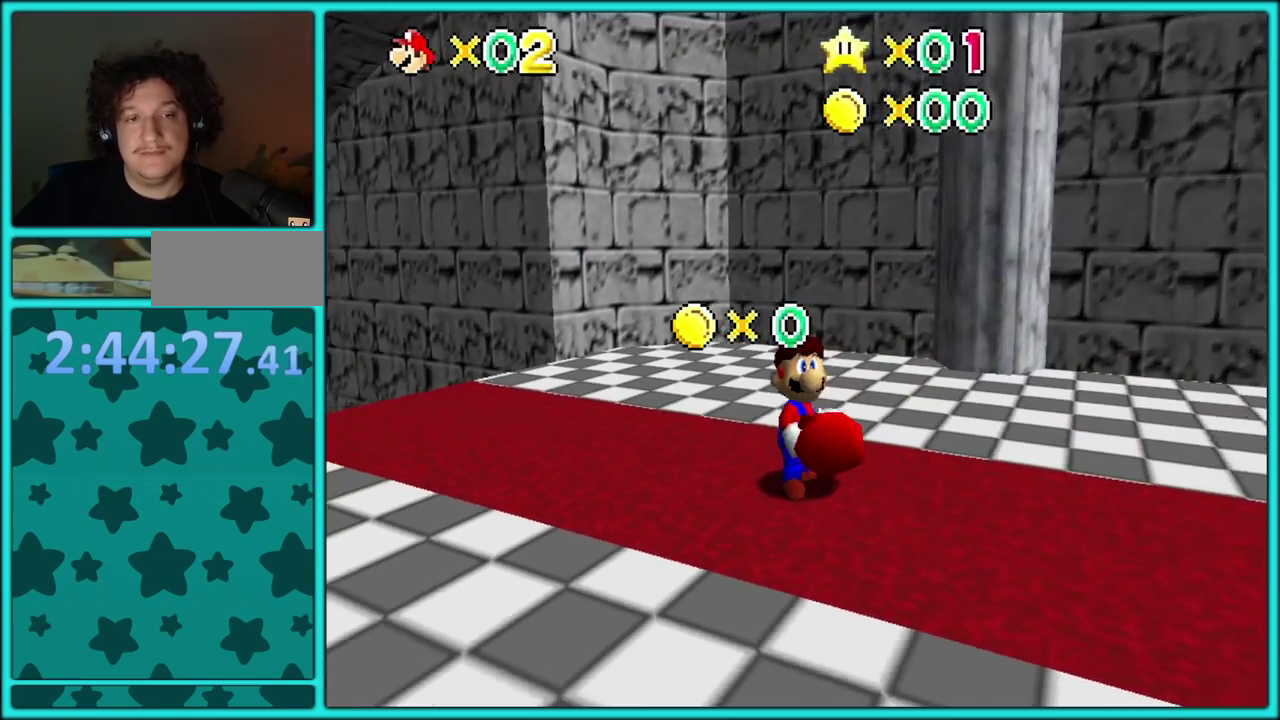
{"buttons": [], "left_stick": "center", "events": [[67, "C_RIGHT", "up"], [133, "C_RIGHT", "down"], [250, "C_RIGHT", "up"], [317, "C_RIGHT", "down"], [450, "C_RIGHT", "up"]]}
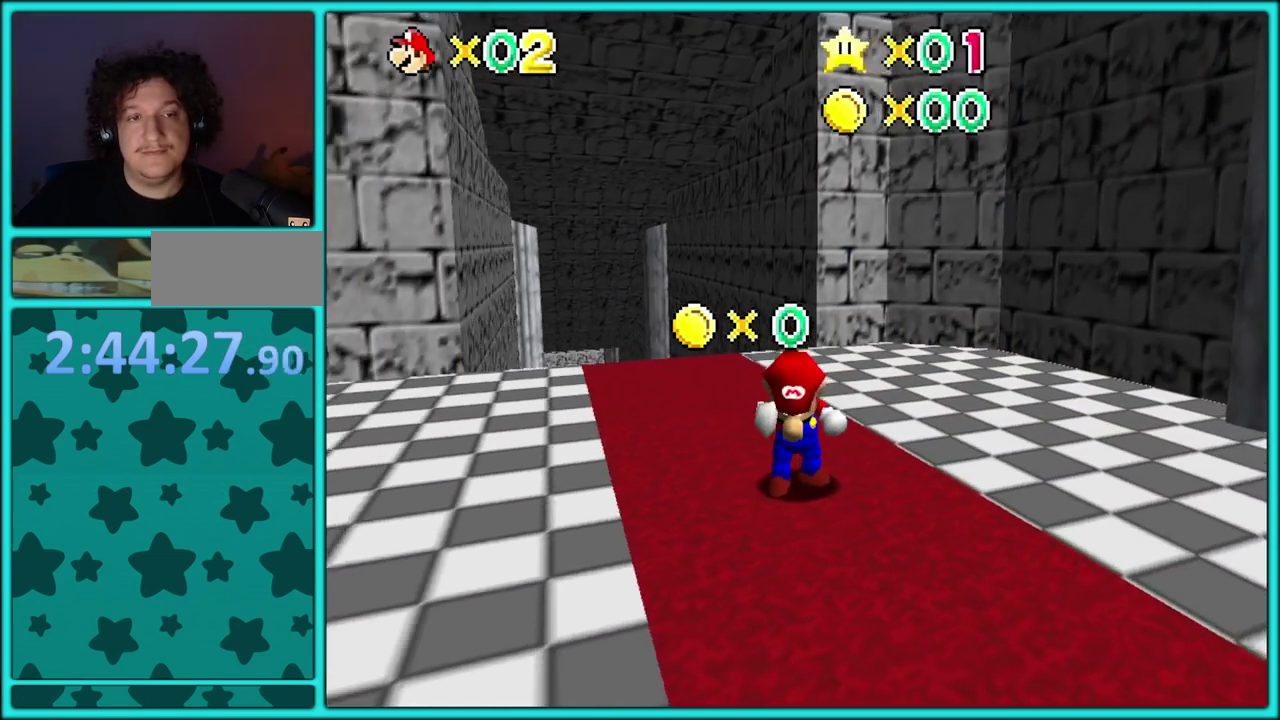
{"buttons": [], "left_stick": "center", "events": []}
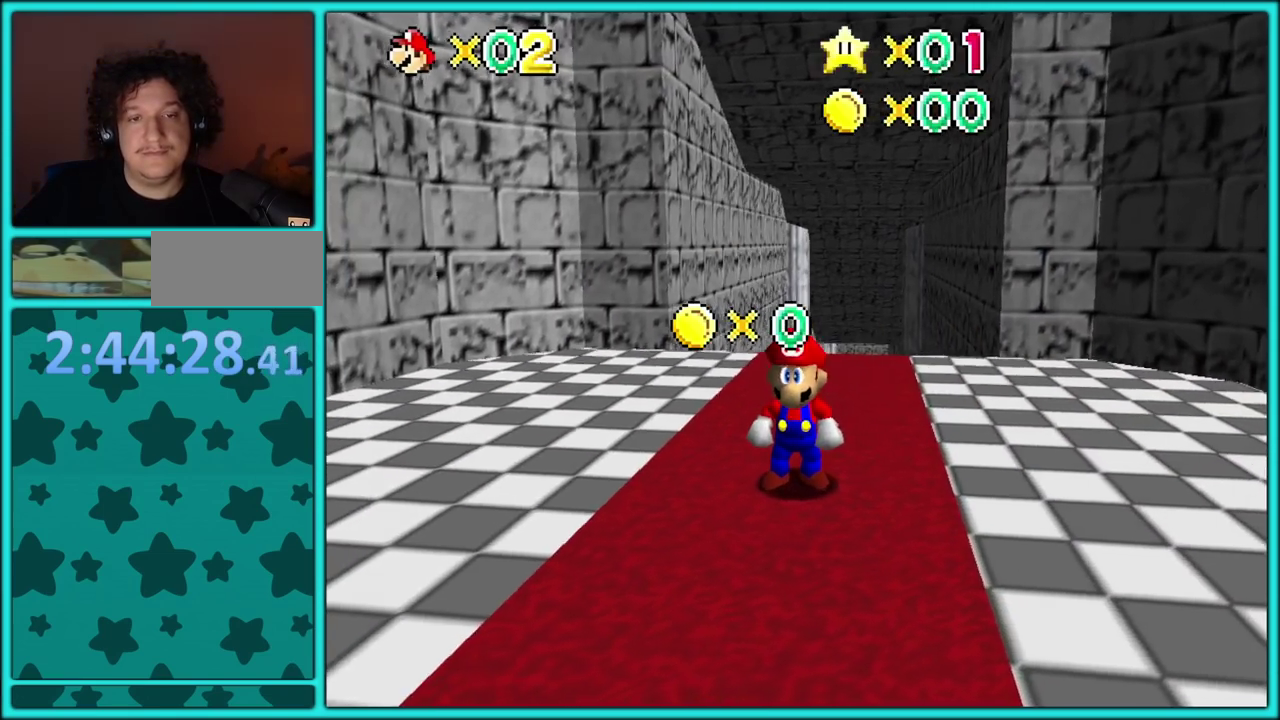
{"buttons": [], "left_stick": "center", "events": []}
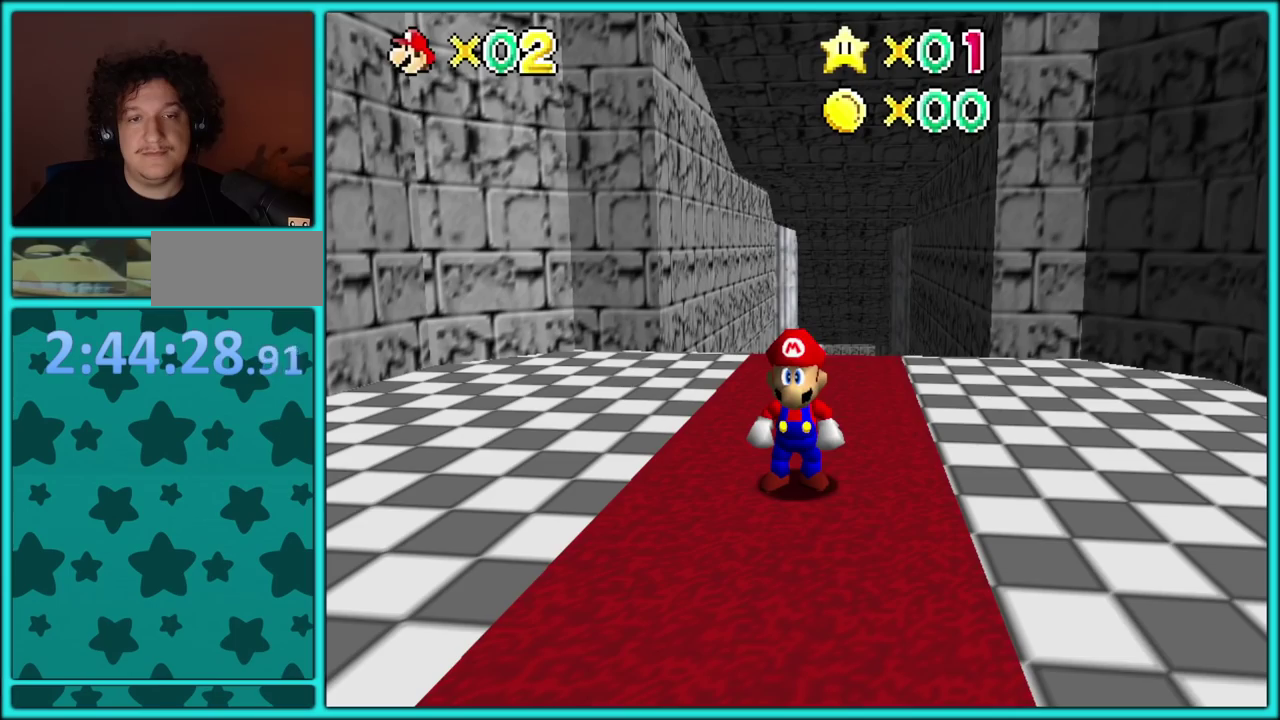
{"buttons": [], "left_stick": "up", "events": [[17, "left_stick", "up"]]}
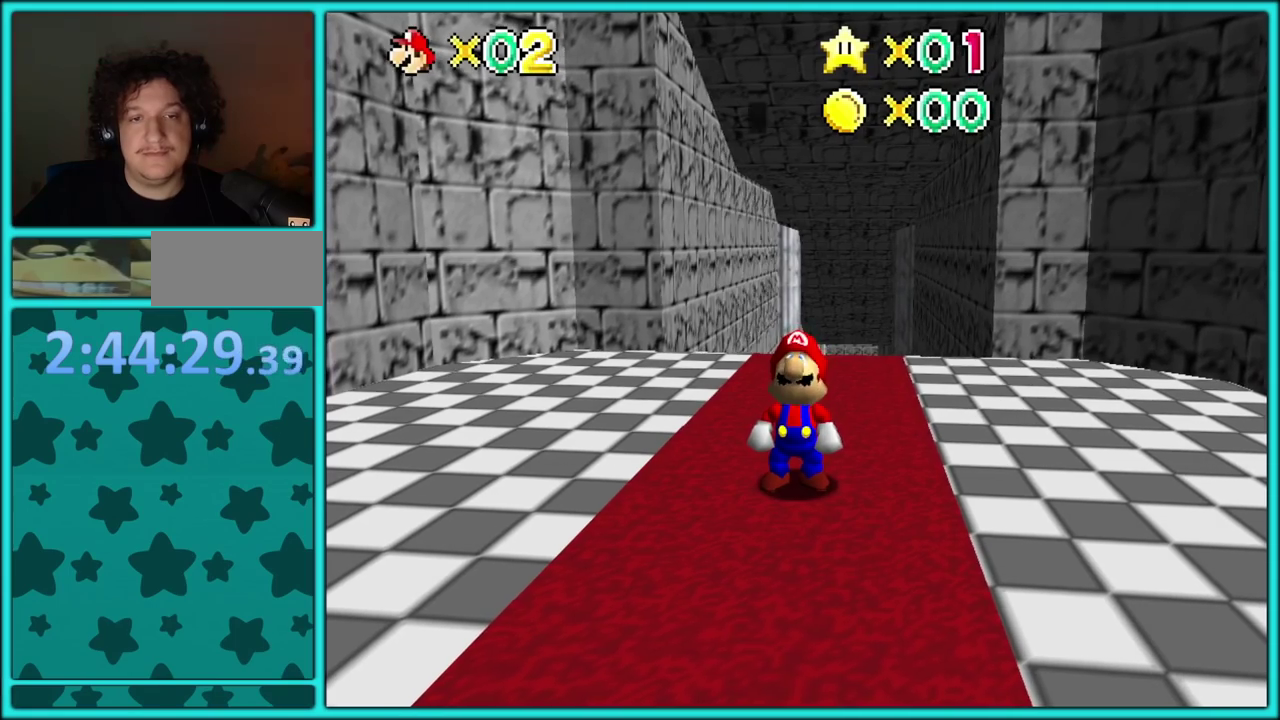
{"buttons": [], "left_stick": "center", "events": [[100, "left_stick", "center"]]}
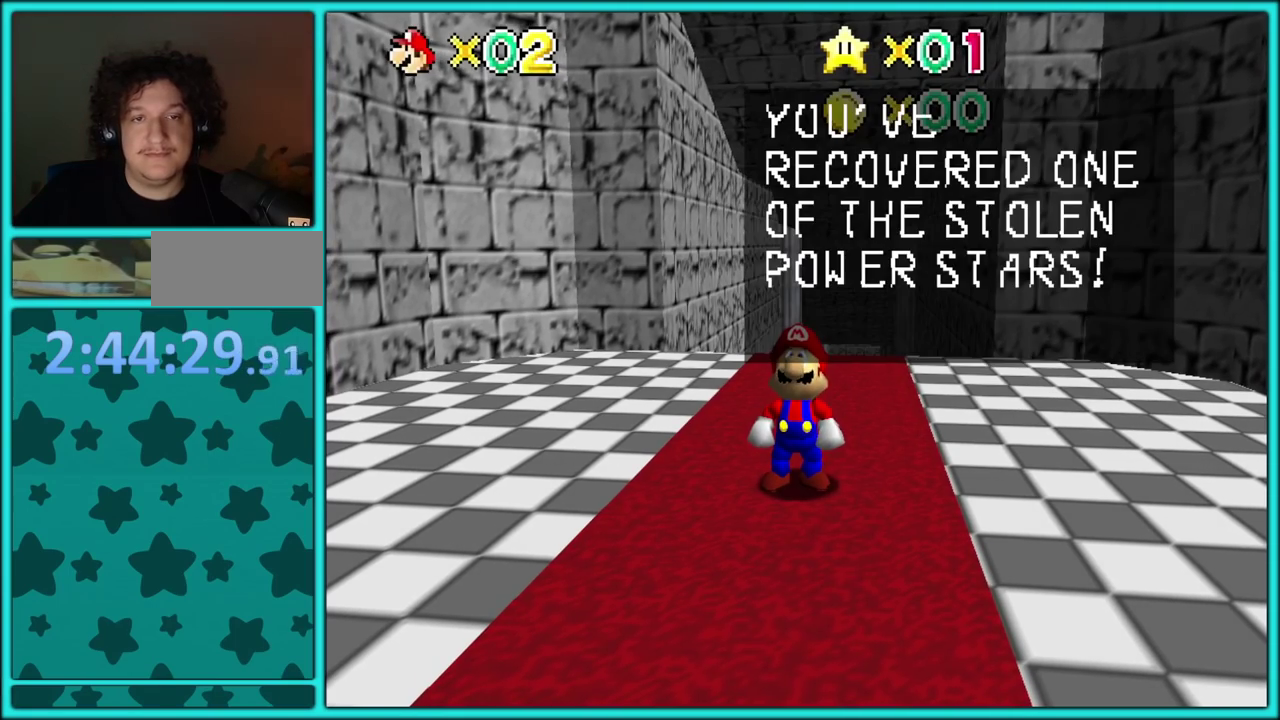
{"buttons": [], "left_stick": "center", "events": []}
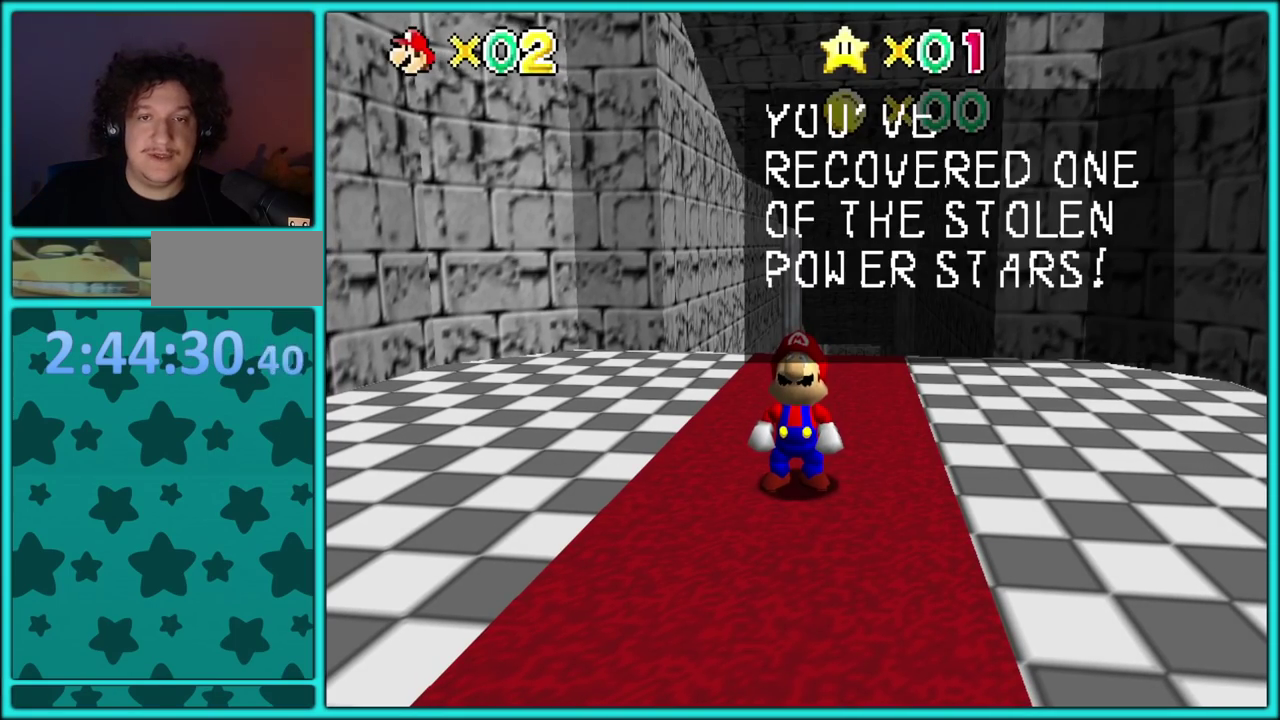
{"buttons": [], "left_stick": "center", "events": []}
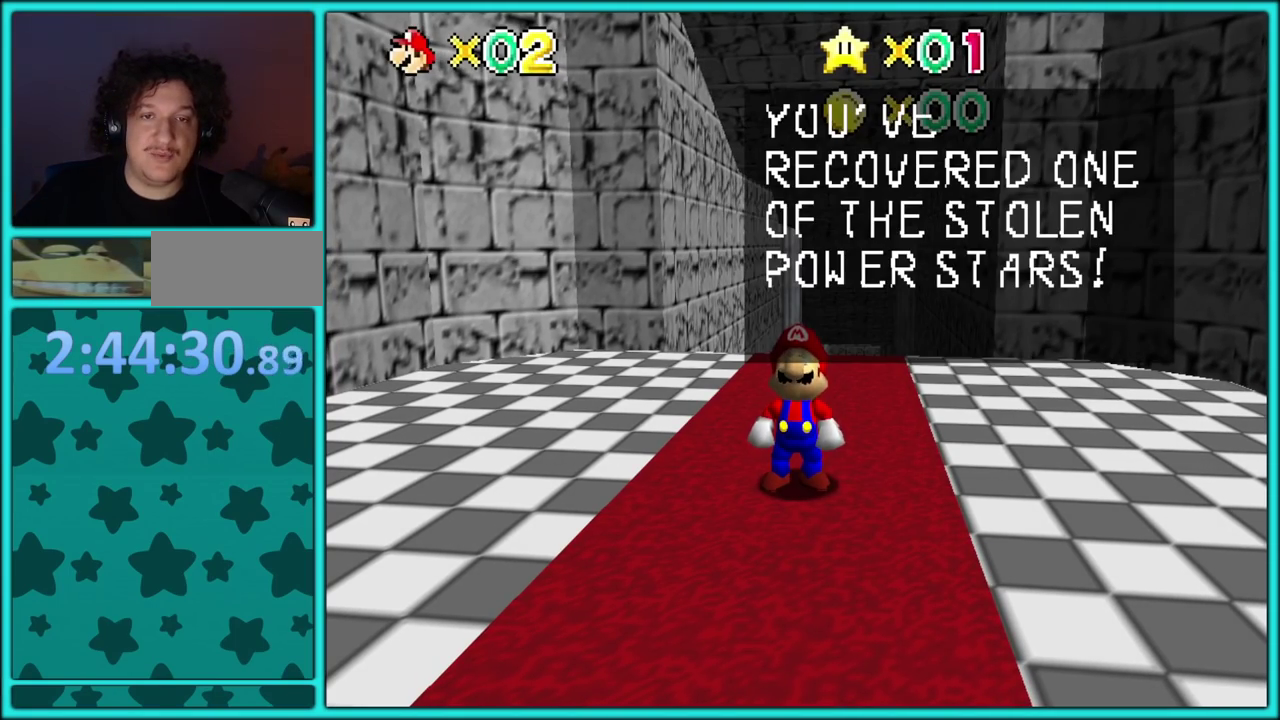
{"buttons": [], "left_stick": "center", "events": []}
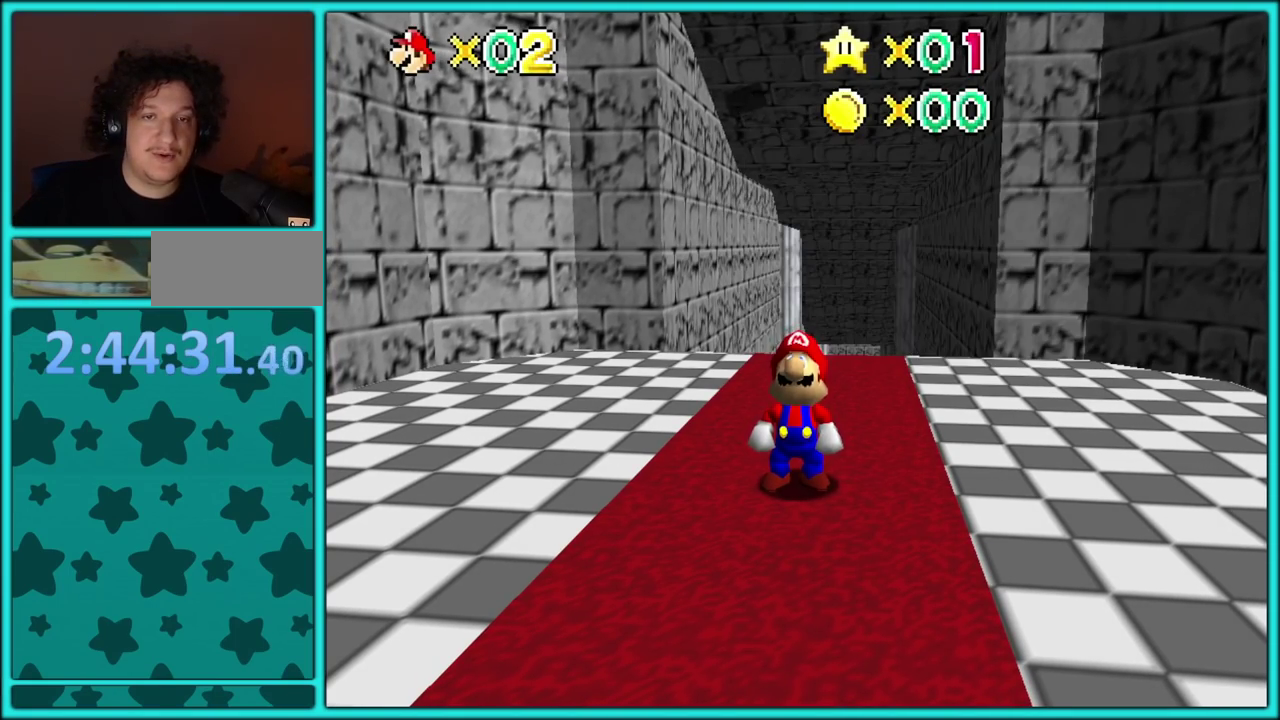
{"buttons": [], "left_stick": "up", "events": [[167, "left_stick", "up"]]}
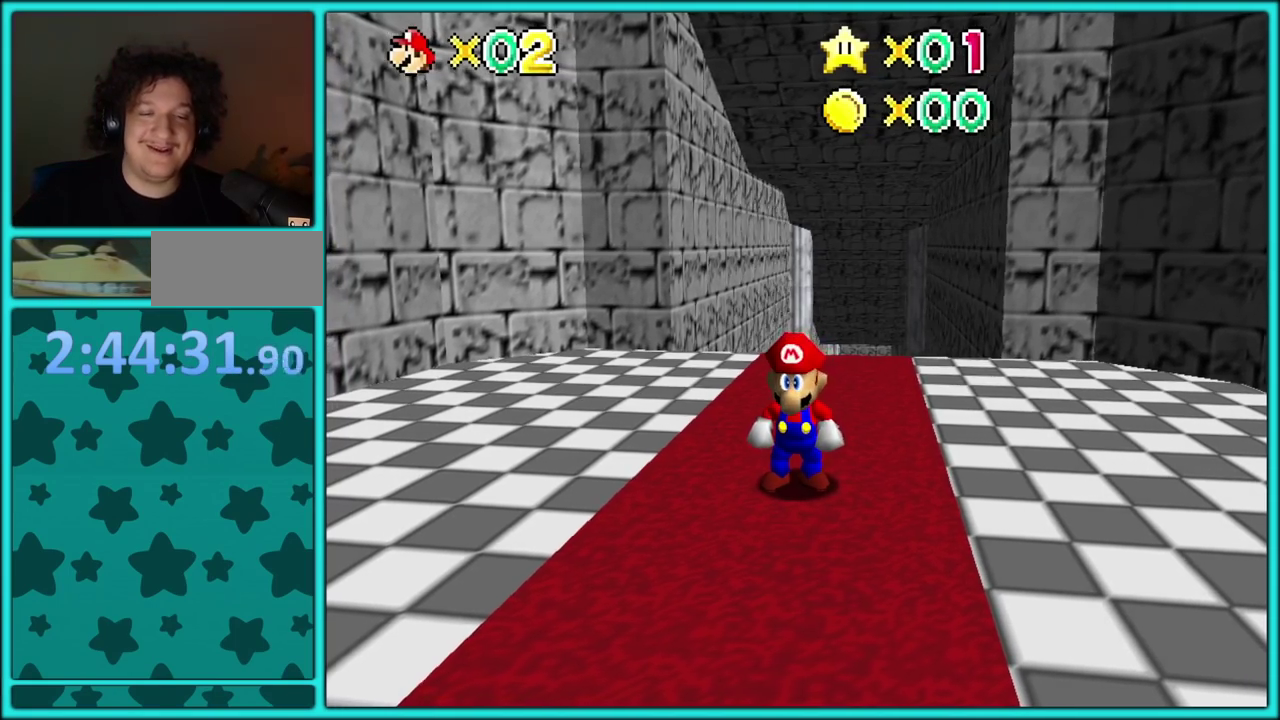
{"buttons": [], "left_stick": "up", "events": [[183, "R1", "down"], [333, "R1", "up"], [350, "left_stick", "up-right"], [500, "left_stick", "up"]]}
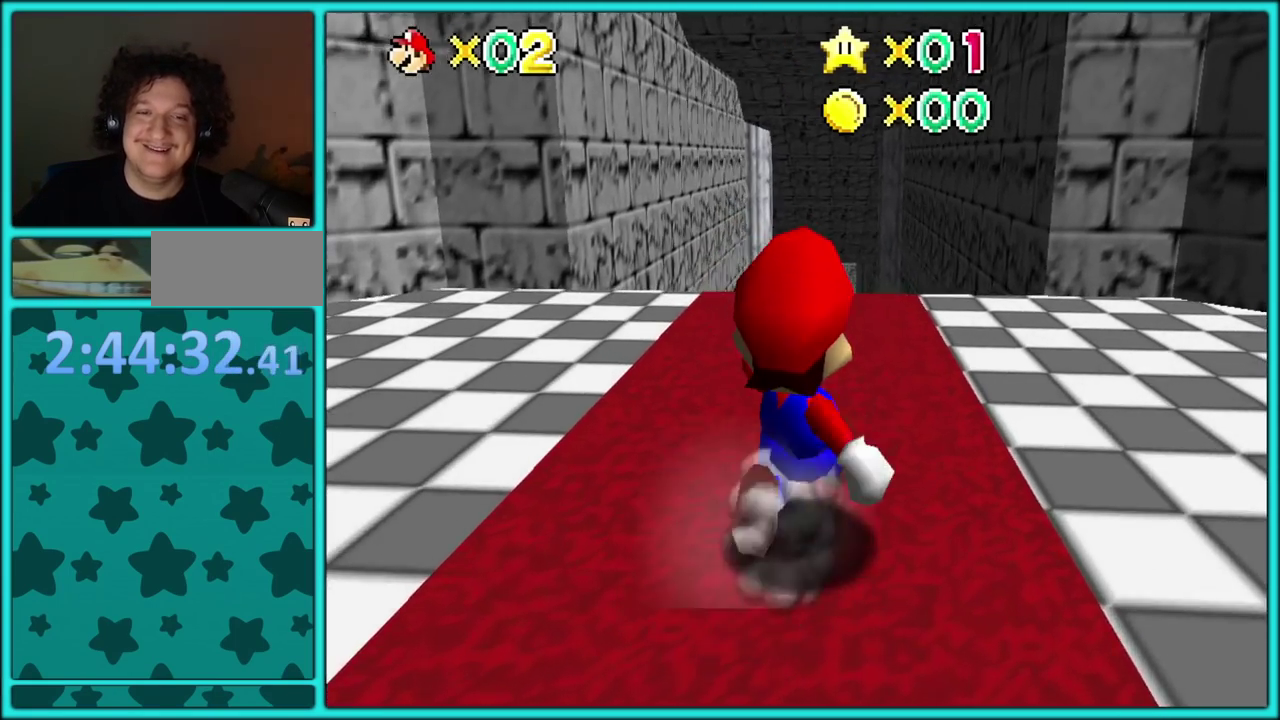
{"buttons": [], "left_stick": "up", "events": []}
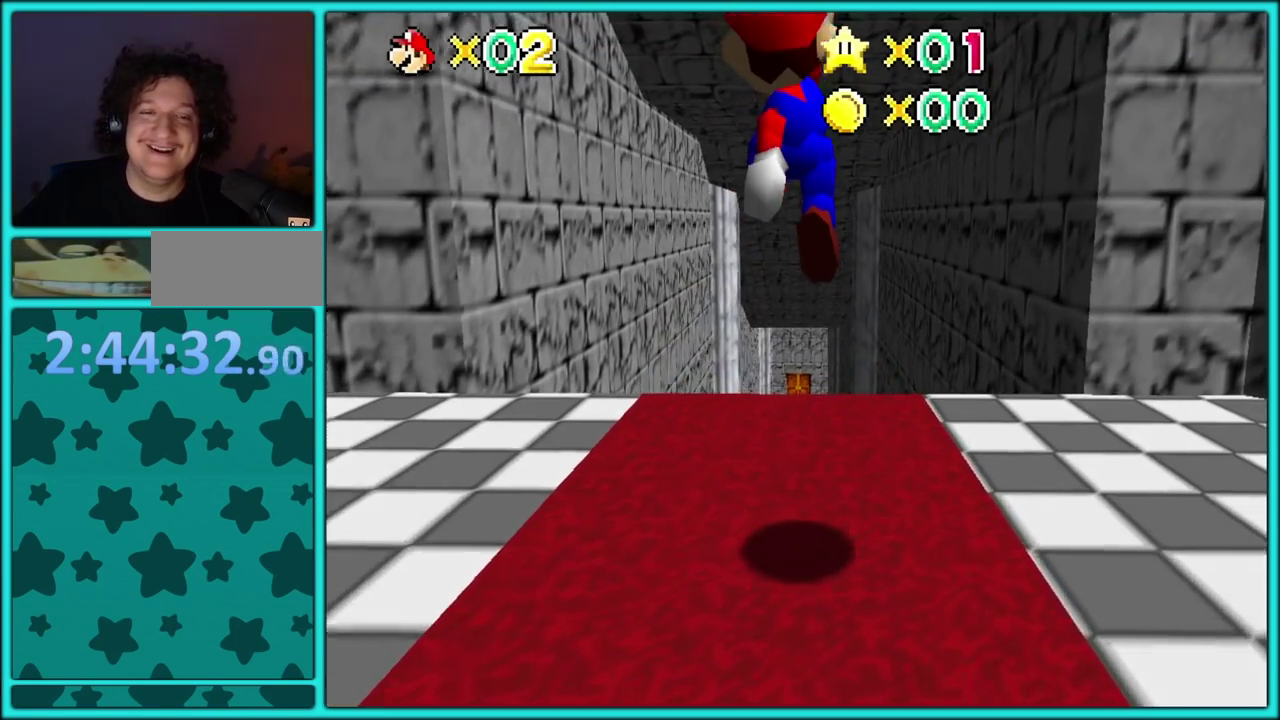
{"buttons": [], "left_stick": "up", "events": [[167, "B", "down"], [250, "B", "up"], [300, "B", "down"], [433, "B", "up"]]}
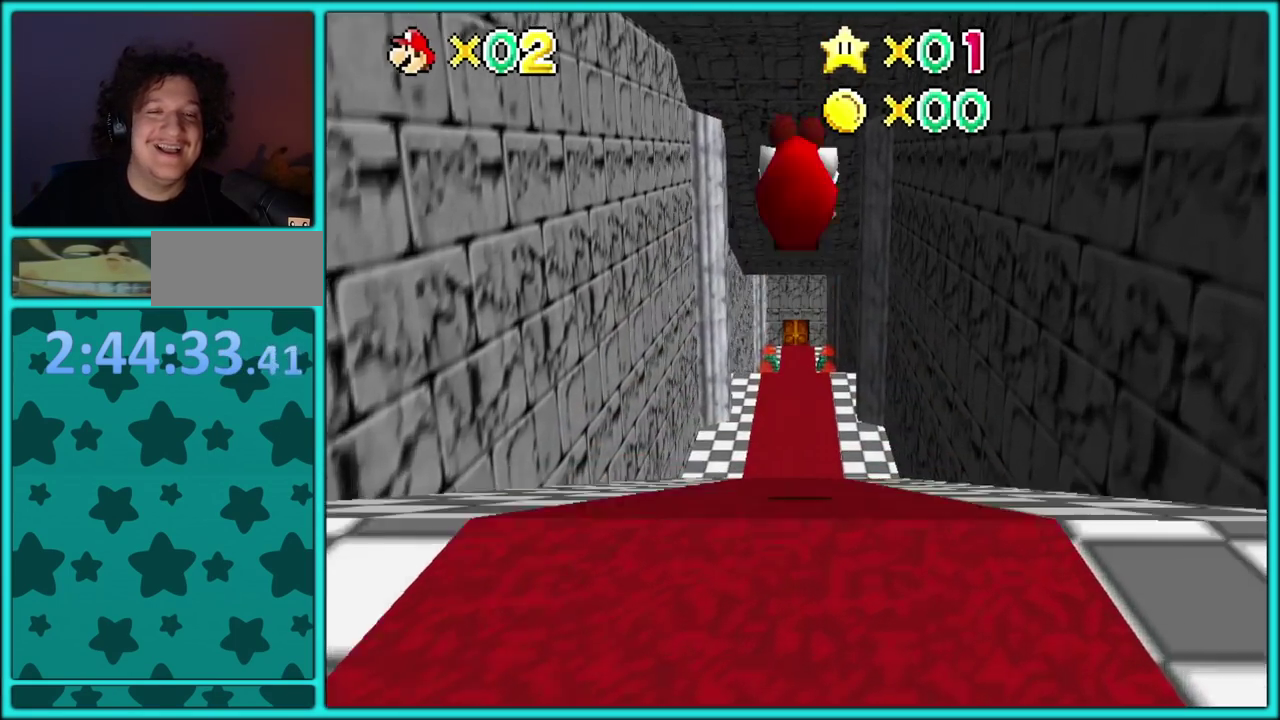
{"buttons": [], "left_stick": "up", "events": []}
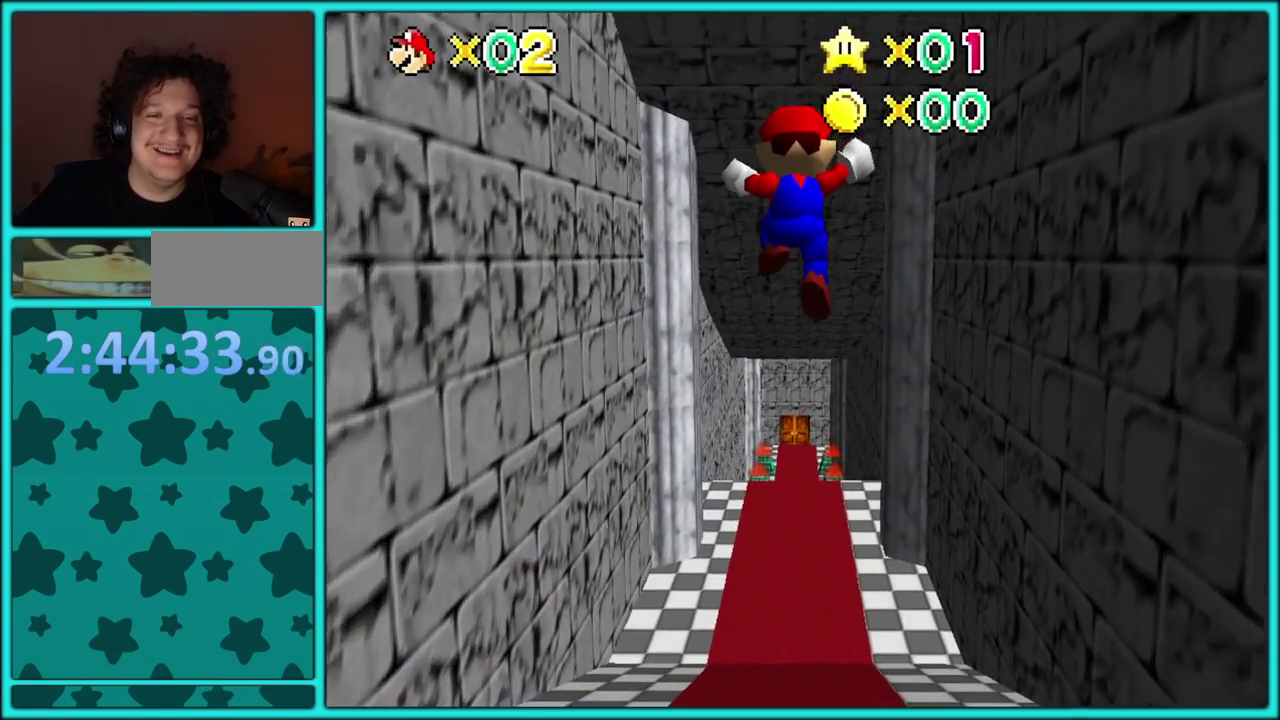
{"buttons": ["B"], "left_stick": "up", "events": [[433, "B", "down"]]}
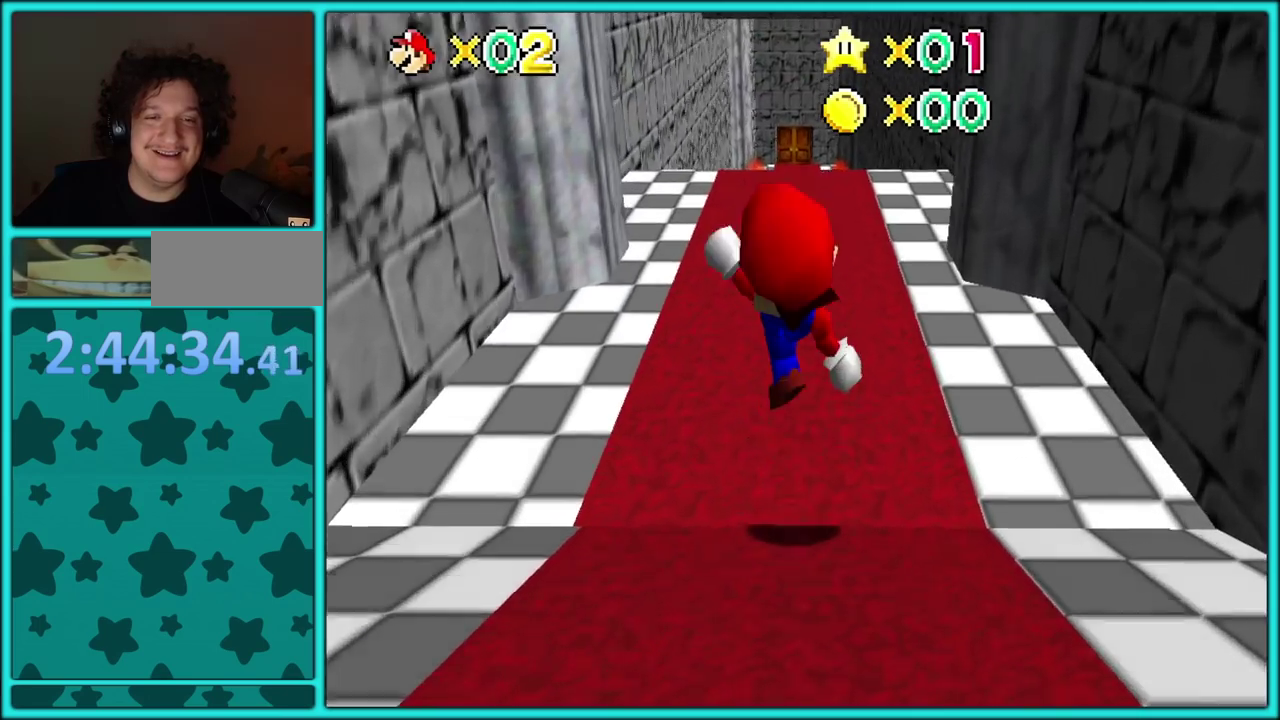
{"buttons": [], "left_stick": "up", "events": [[17, "B", "up"]]}
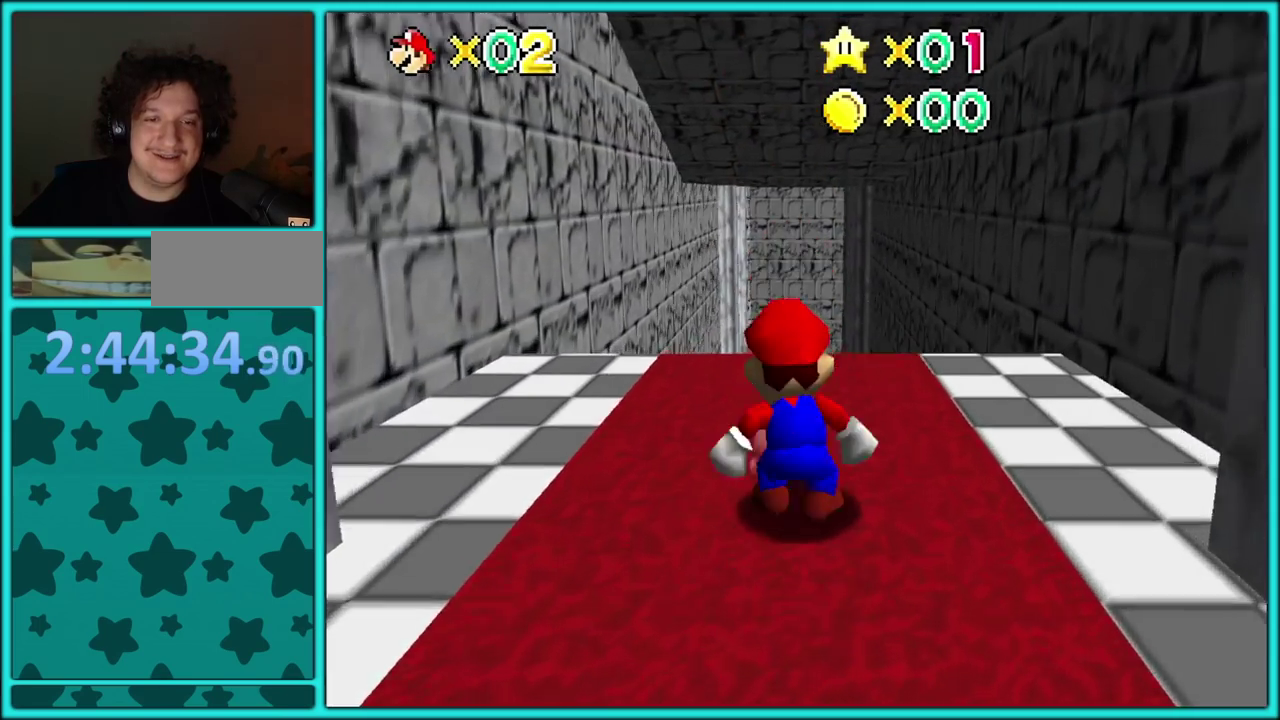
{"buttons": [], "left_stick": "up", "events": []}
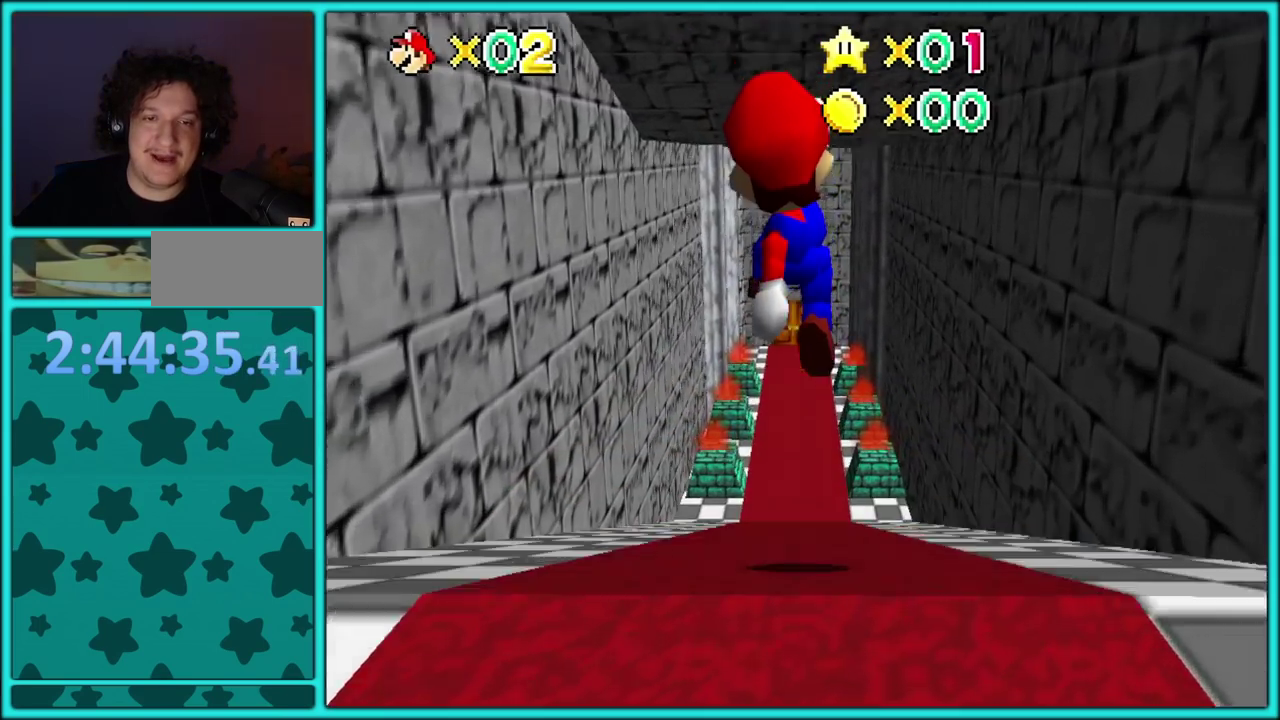
{"buttons": ["B"], "left_stick": "up", "events": [[67, "B", "down"], [200, "B", "up"], [483, "B", "down"]]}
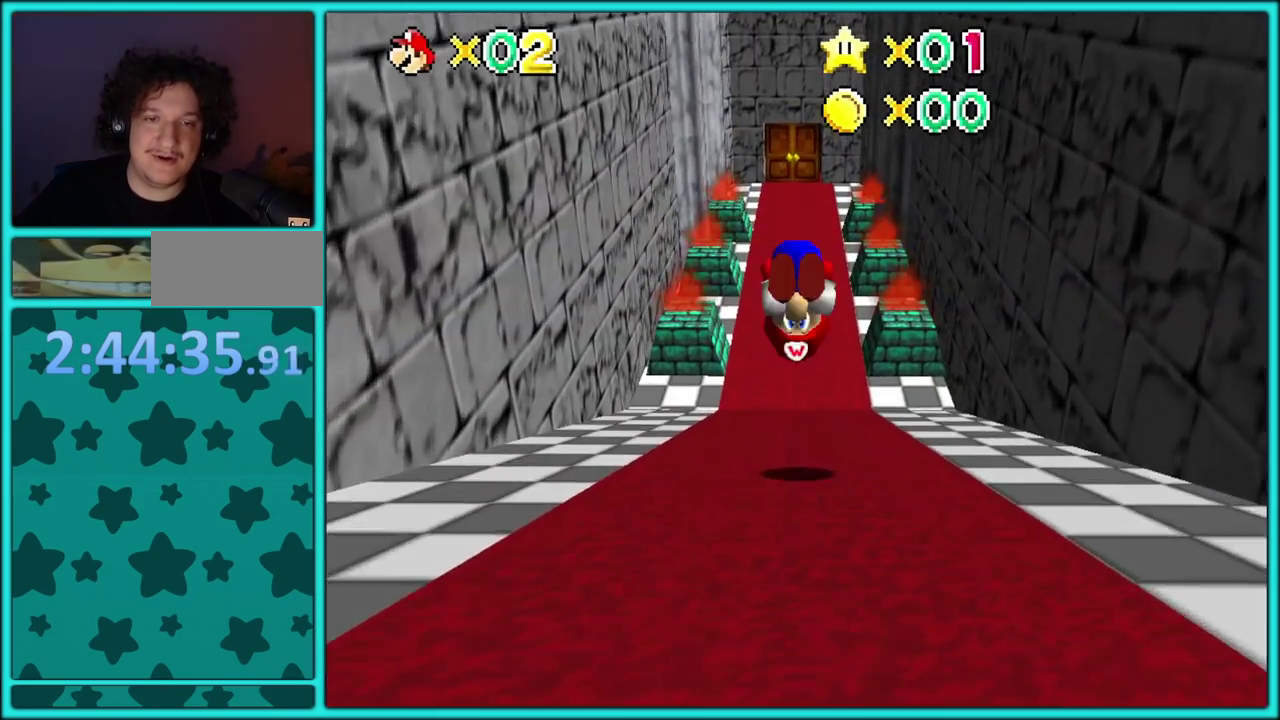
{"buttons": [], "left_stick": "up", "events": [[67, "B", "up"]]}